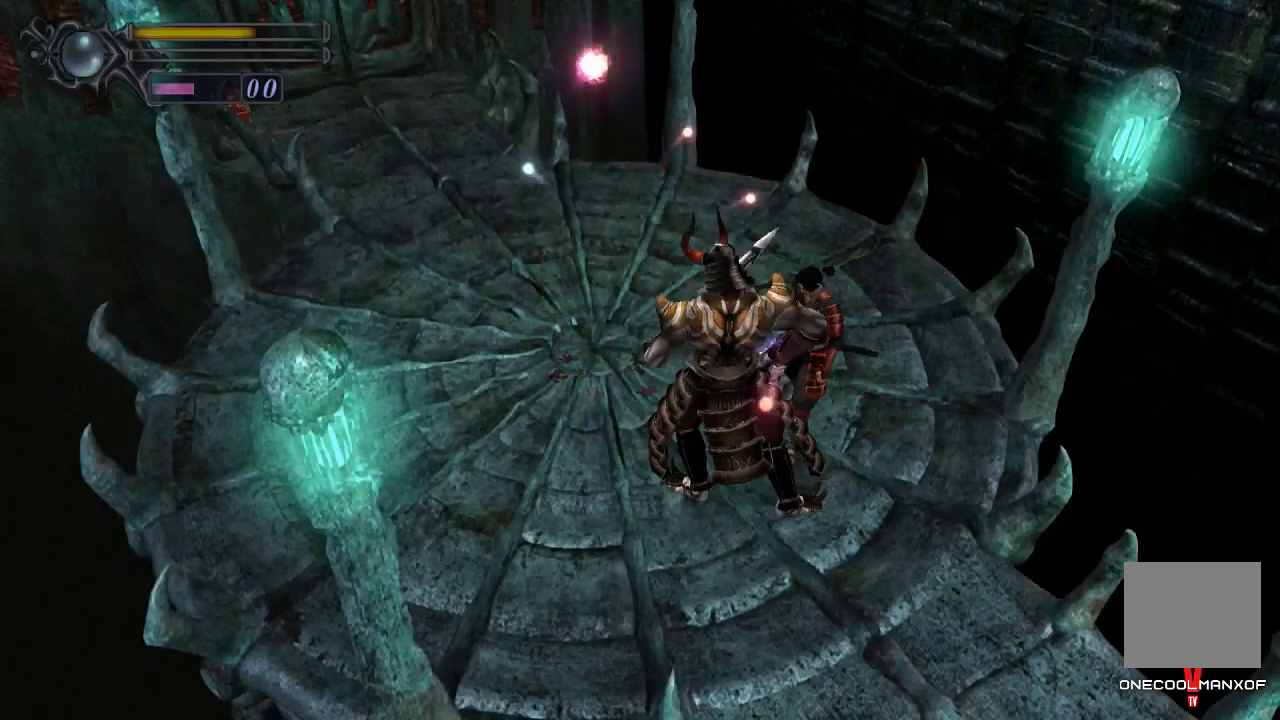
Gameplay with a controller (PlayStation layout); each line is a JSON object with the inputs held at the frame after it. "events" lists button and stick changes between this image and that frame as [ms after this image, input, new state], when the widget could be followed in between. Not read: L1.
{"buttons": [], "left_stick": "center", "right_stick": "center", "events": [[133, "TRIANGLE", "down"], [233, "TRIANGLE", "up"], [300, "TRIANGLE", "down"], [367, "TRIANGLE", "up"], [433, "TRIANGLE", "down"], [500, "TRIANGLE", "up"]]}
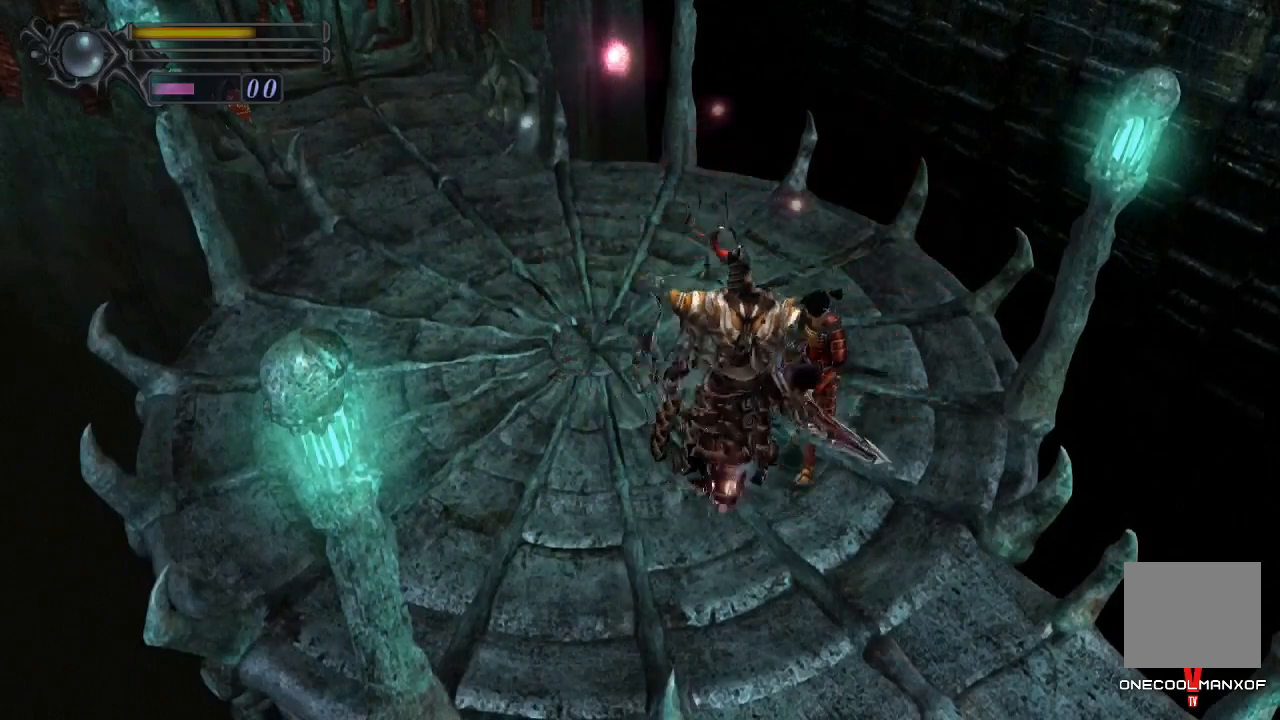
{"buttons": ["TRIANGLE"], "left_stick": "down-left", "right_stick": "center", "events": [[67, "TRIANGLE", "down"], [100, "TRIANGLE", "up"], [167, "left_stick", "down-left"], [400, "TRIANGLE", "down"], [467, "TRIANGLE", "up"], [500, "TRIANGLE", "down"]]}
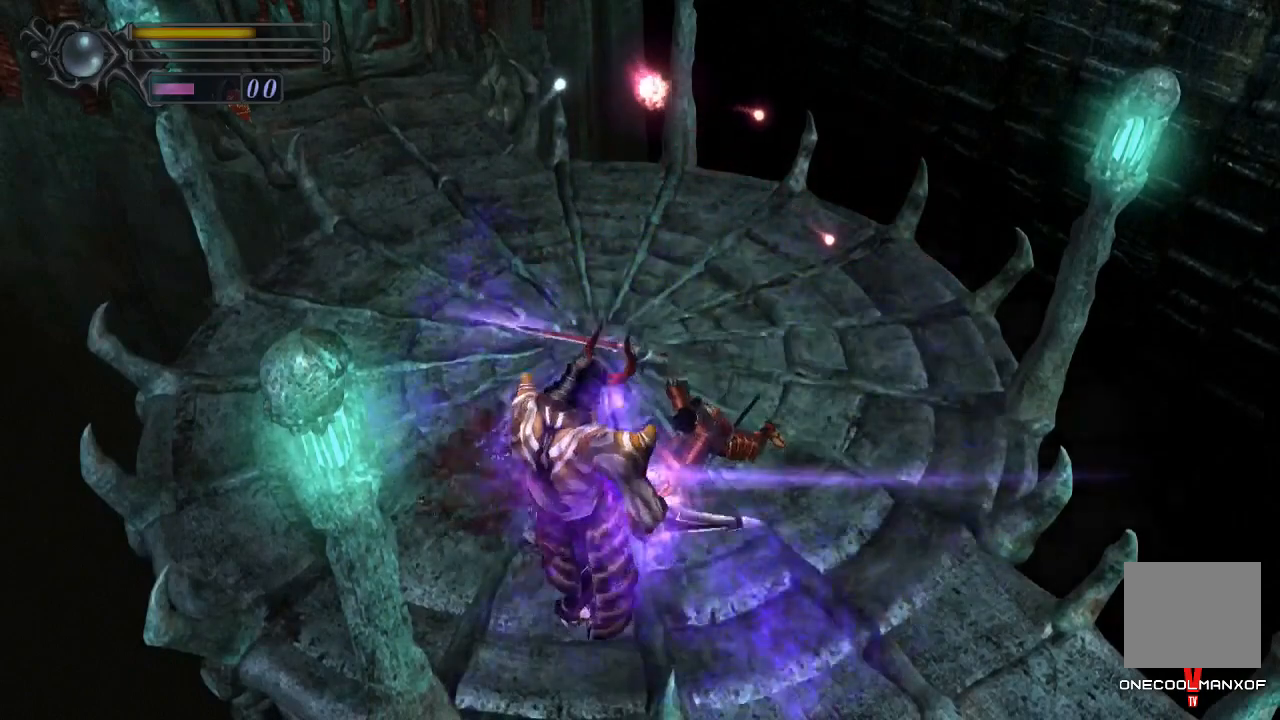
{"buttons": [], "left_stick": "down-left", "right_stick": "center", "events": [[100, "TRIANGLE", "up"], [133, "TRIANGLE", "down"], [200, "TRIANGLE", "up"], [267, "TRIANGLE", "down"], [300, "left_stick", "down"], [333, "TRIANGLE", "up"], [400, "TRIANGLE", "down"], [467, "TRIANGLE", "up"], [500, "left_stick", "down-left"]]}
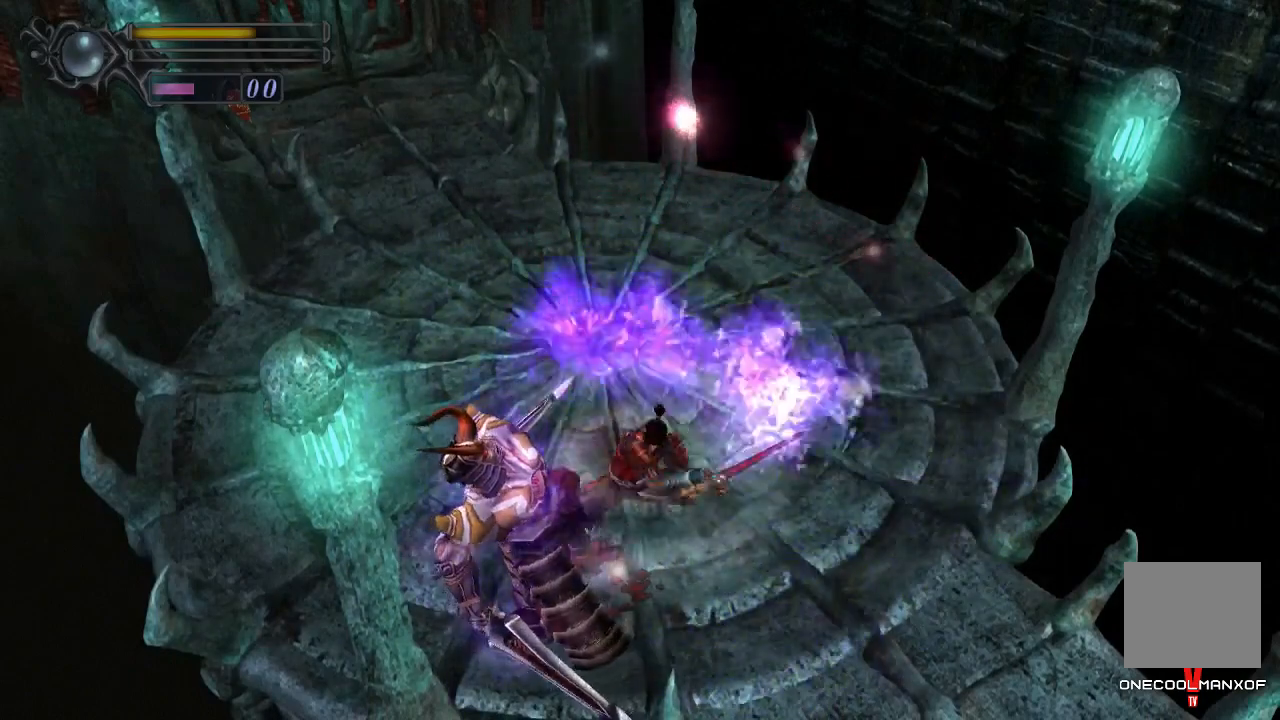
{"buttons": [], "left_stick": "down-left", "right_stick": "center", "events": [[33, "TRIANGLE", "down"], [100, "TRIANGLE", "up"], [133, "TRIANGLE", "down"], [233, "TRIANGLE", "up"], [267, "TRIANGLE", "down"], [367, "TRIANGLE", "up"], [400, "TRIANGLE", "down"], [500, "TRIANGLE", "up"]]}
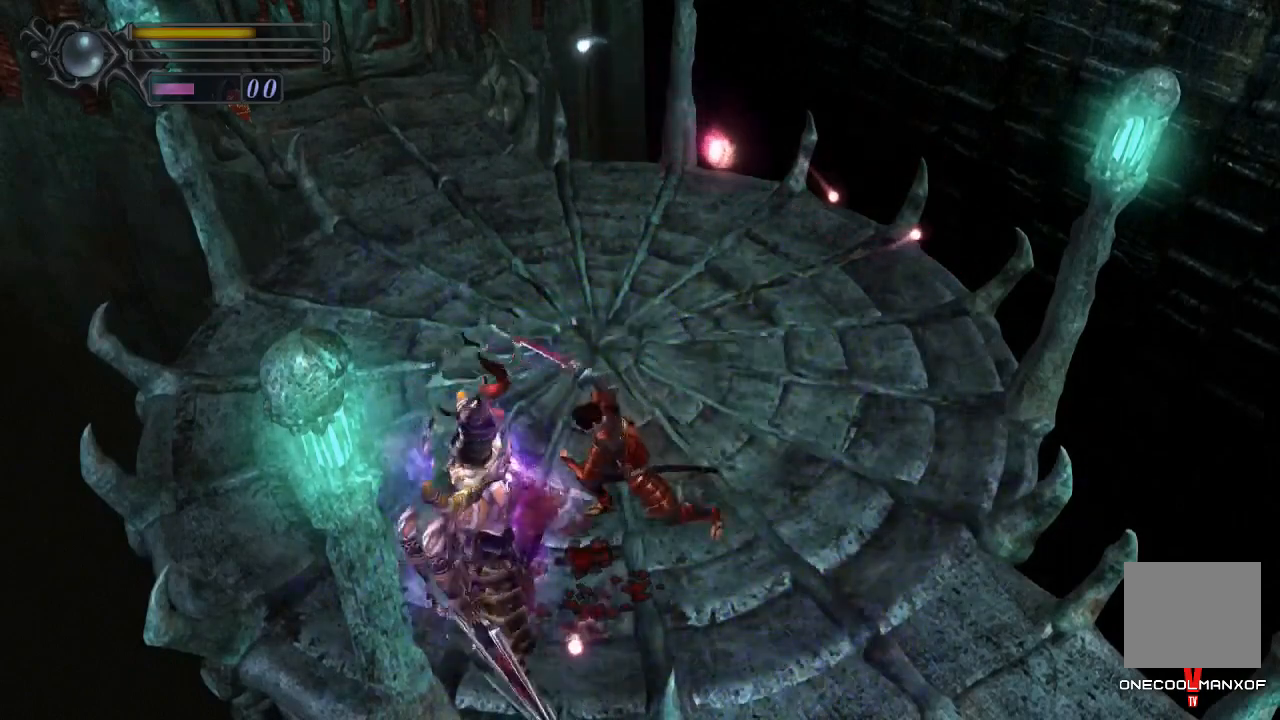
{"buttons": [], "left_stick": "left", "right_stick": "center", "events": [[33, "TRIANGLE", "down"], [100, "TRIANGLE", "up"], [167, "TRIANGLE", "down"], [200, "left_stick", "left"], [233, "TRIANGLE", "up"], [300, "TRIANGLE", "down"], [367, "TRIANGLE", "up"], [433, "TRIANGLE", "down"], [500, "TRIANGLE", "up"]]}
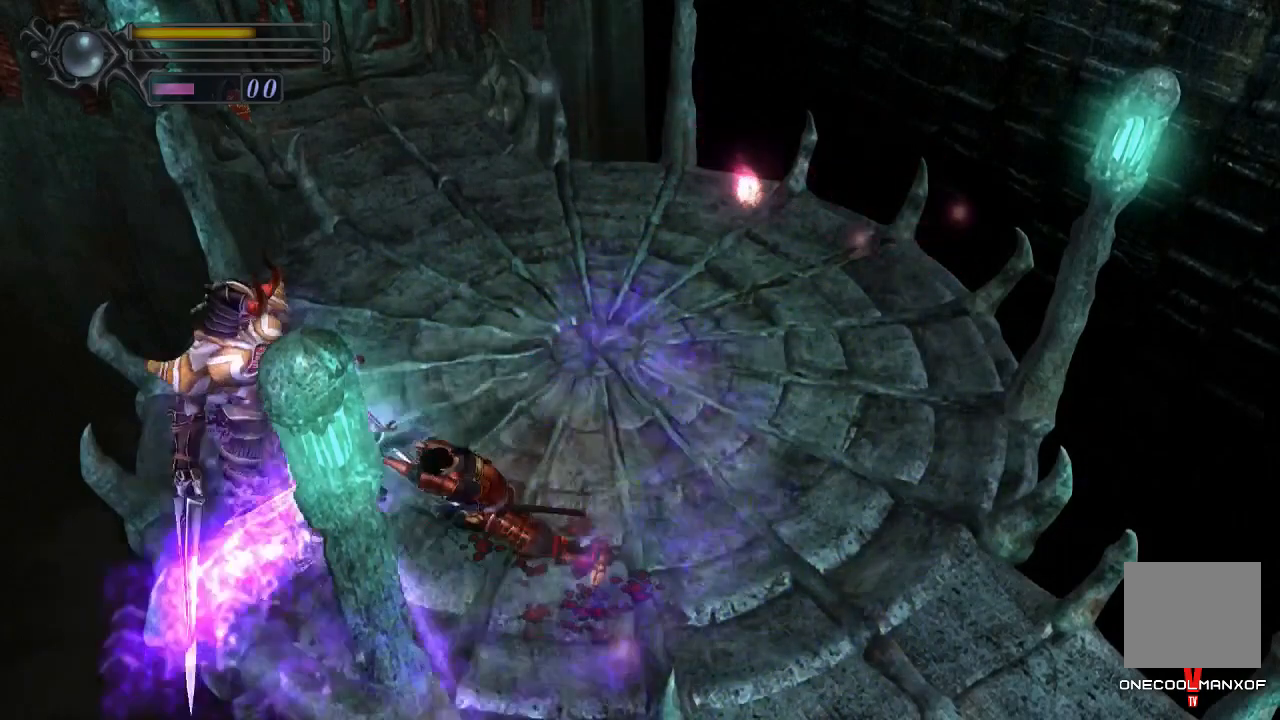
{"buttons": ["TRIANGLE"], "left_stick": "left", "right_stick": "center", "events": [[67, "TRIANGLE", "down"], [133, "TRIANGLE", "up"], [200, "TRIANGLE", "down"], [267, "TRIANGLE", "up"], [333, "TRIANGLE", "down"], [400, "TRIANGLE", "up"], [500, "TRIANGLE", "down"]]}
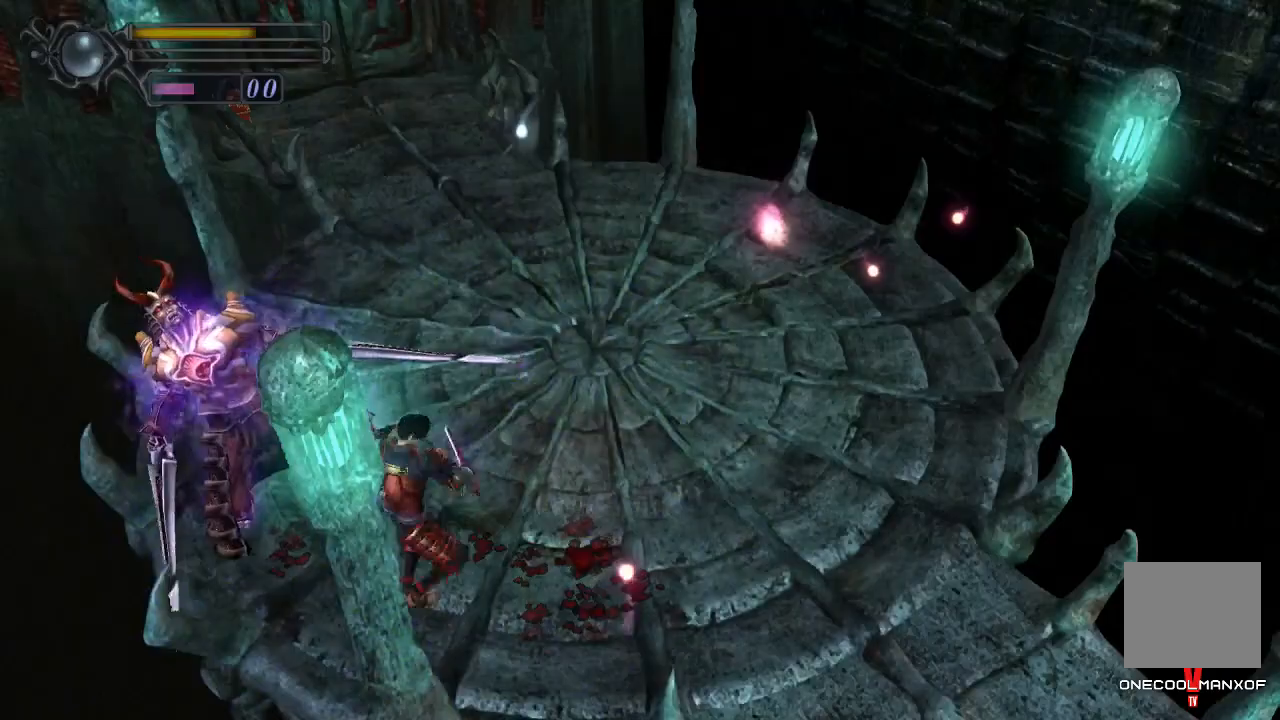
{"buttons": [], "left_stick": "left", "right_stick": "center", "events": [[67, "TRIANGLE", "up"], [133, "TRIANGLE", "down"], [200, "TRIANGLE", "up"], [267, "TRIANGLE", "down"], [333, "TRIANGLE", "up"], [400, "TRIANGLE", "down"], [433, "TRIANGLE", "up"]]}
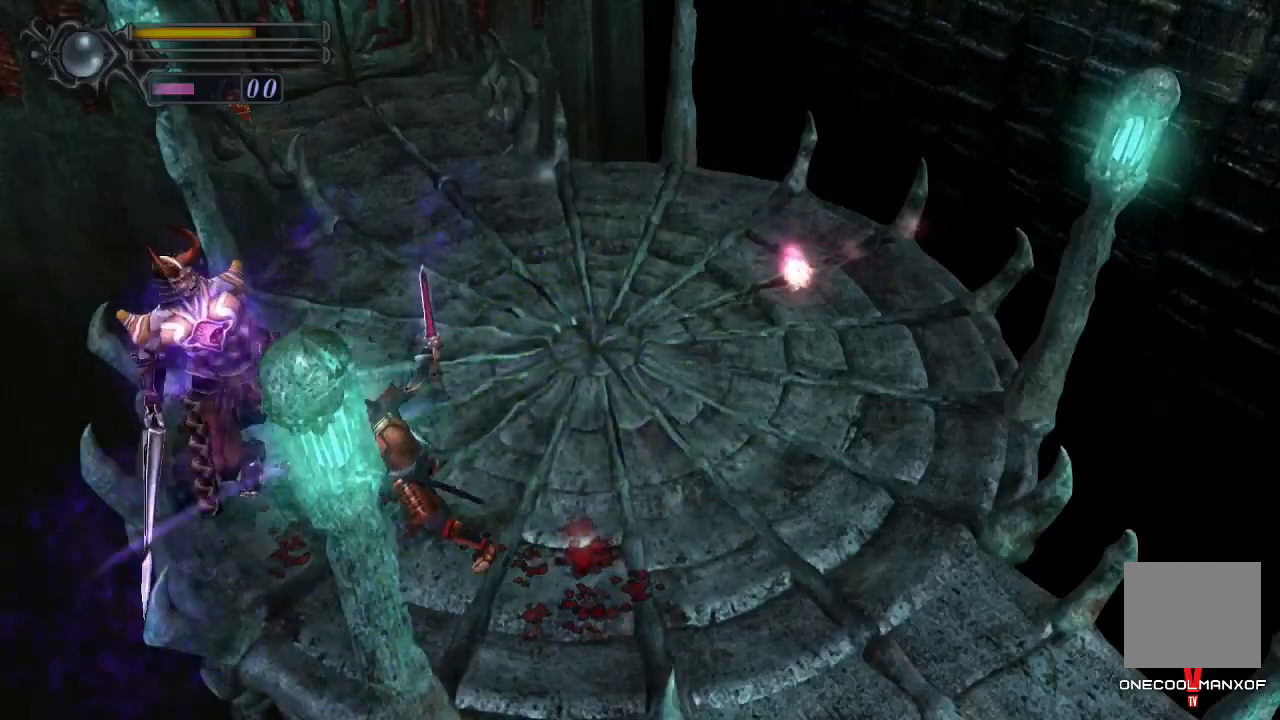
{"buttons": [], "left_stick": "up-left", "right_stick": "center", "events": [[33, "TRIANGLE", "down"], [67, "TRIANGLE", "up"], [133, "TRIANGLE", "down"], [200, "TRIANGLE", "up"], [267, "TRIANGLE", "down"], [333, "TRIANGLE", "up"], [400, "TRIANGLE", "down"], [433, "left_stick", "up-left"], [467, "TRIANGLE", "up"]]}
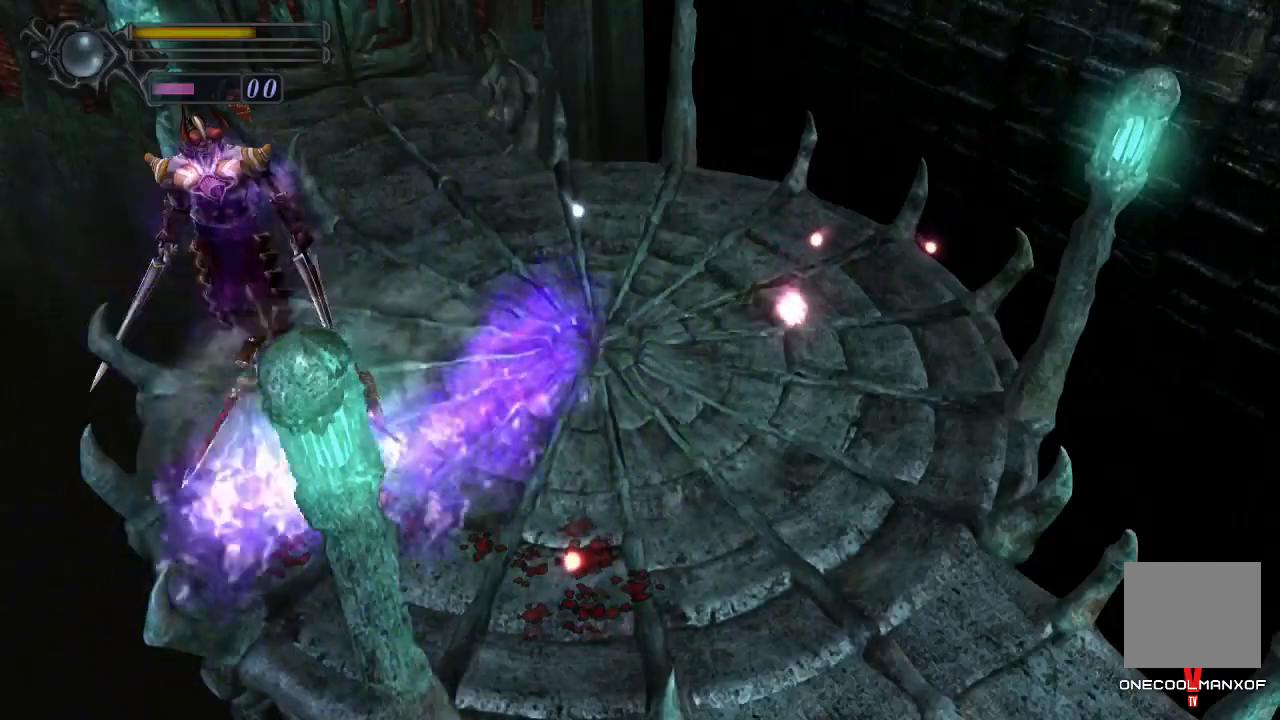
{"buttons": [], "left_stick": "up-left", "right_stick": "center", "events": [[33, "TRIANGLE", "down"], [100, "TRIANGLE", "up"]]}
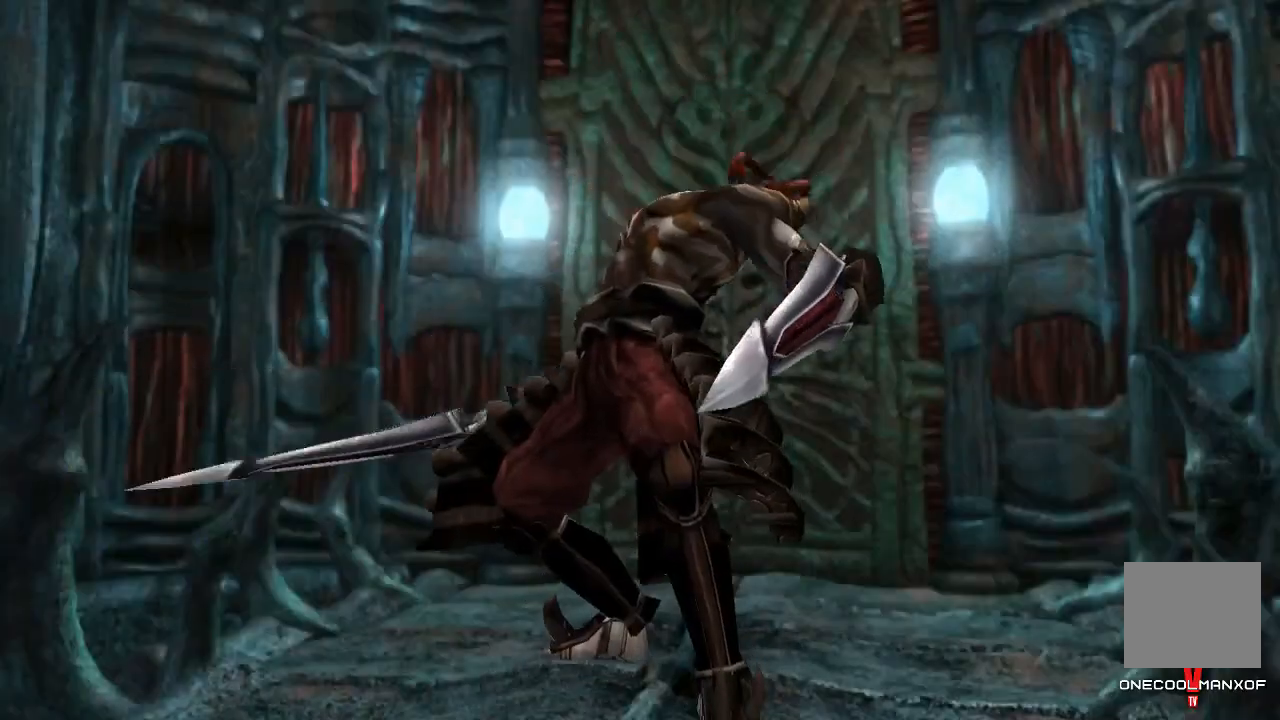
{"buttons": [], "left_stick": "up-left", "right_stick": "center", "events": []}
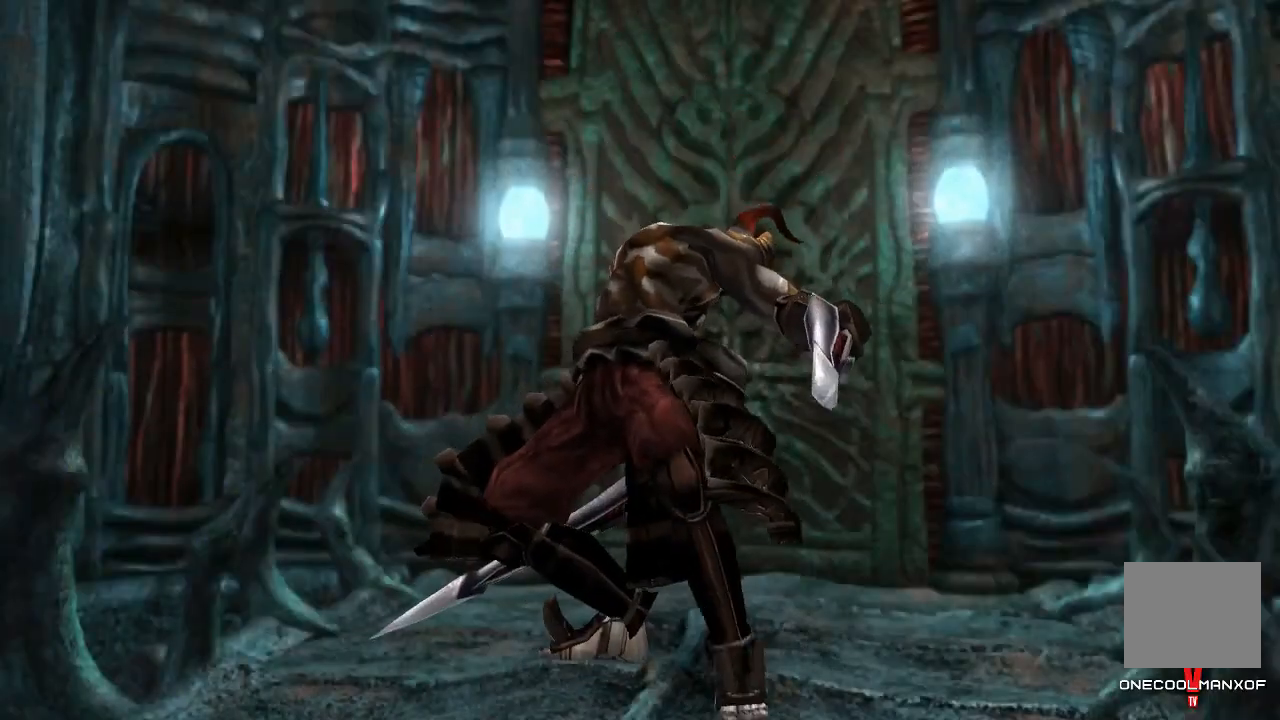
{"buttons": [], "left_stick": "up-right", "right_stick": "center", "events": [[67, "left_stick", "up-right"]]}
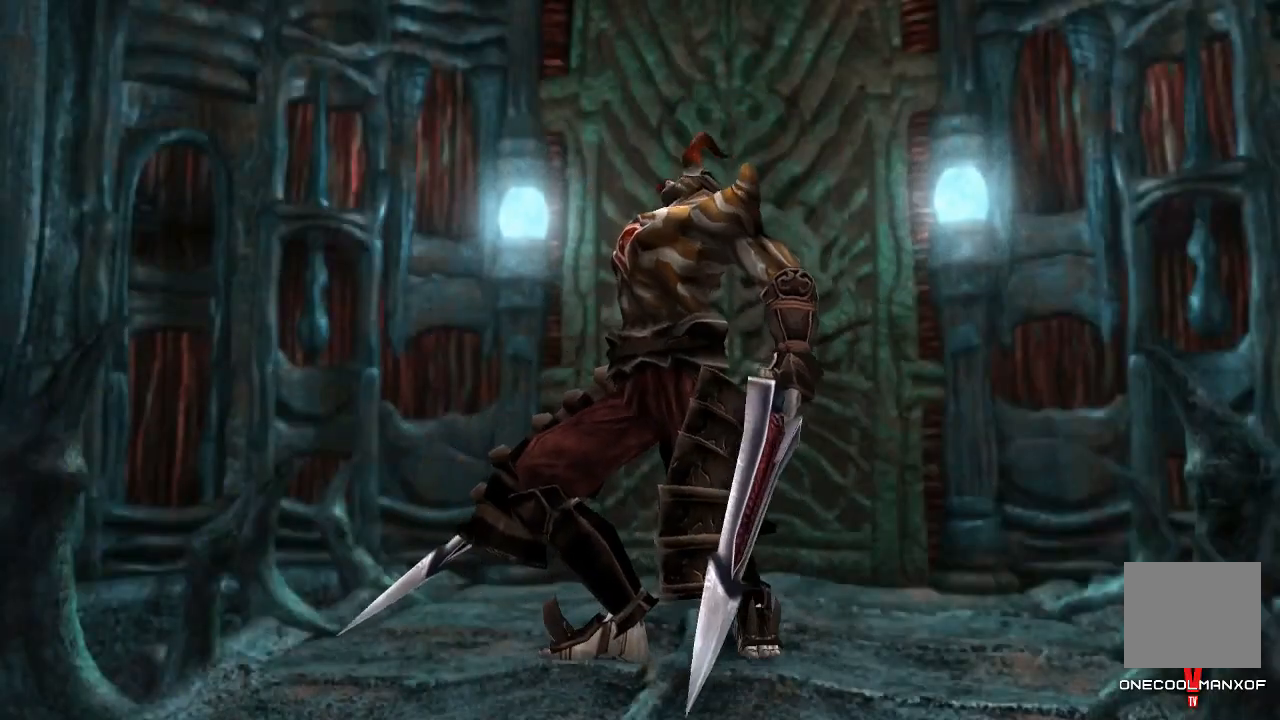
{"buttons": [], "left_stick": "up-right", "right_stick": "center", "events": [[433, "CROSS", "down"], [467, "CROSS", "up"]]}
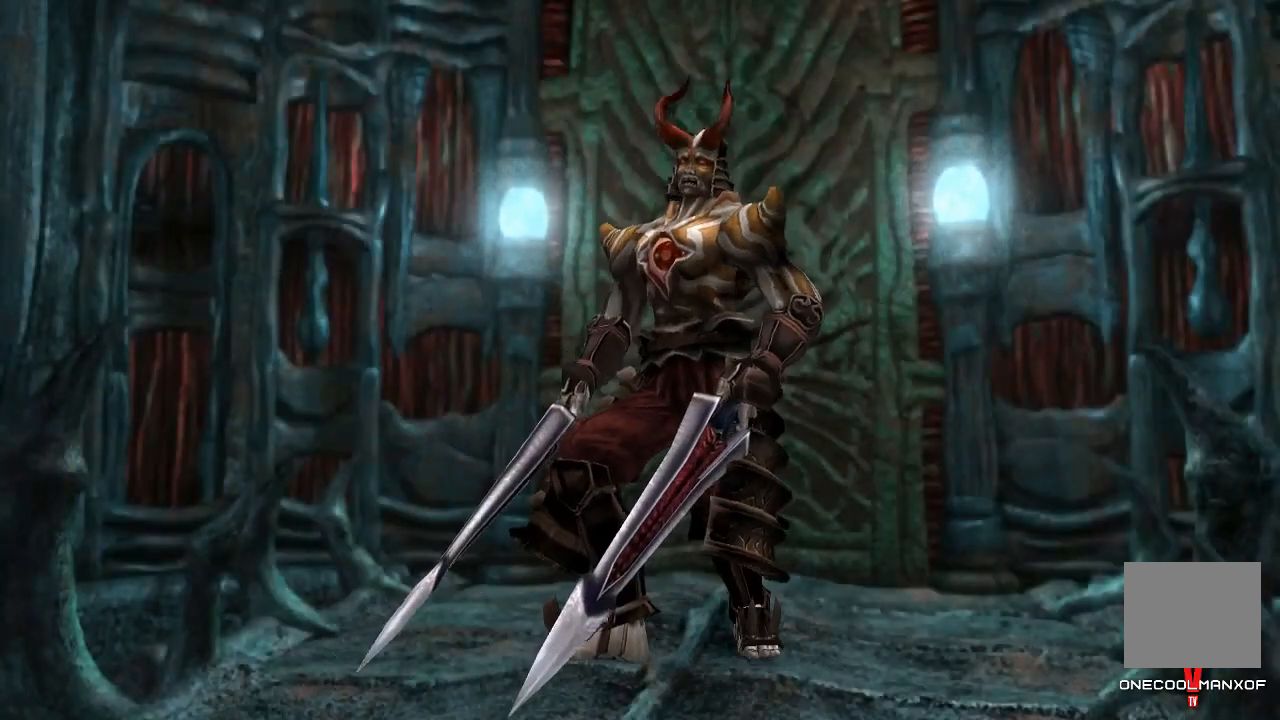
{"buttons": [], "left_stick": "center", "right_stick": "center", "events": [[67, "CROSS", "down"], [133, "CROSS", "up"], [200, "CROSS", "down"], [267, "CROSS", "up"], [333, "CROSS", "down"], [400, "CROSS", "up"], [400, "left_stick", "center"]]}
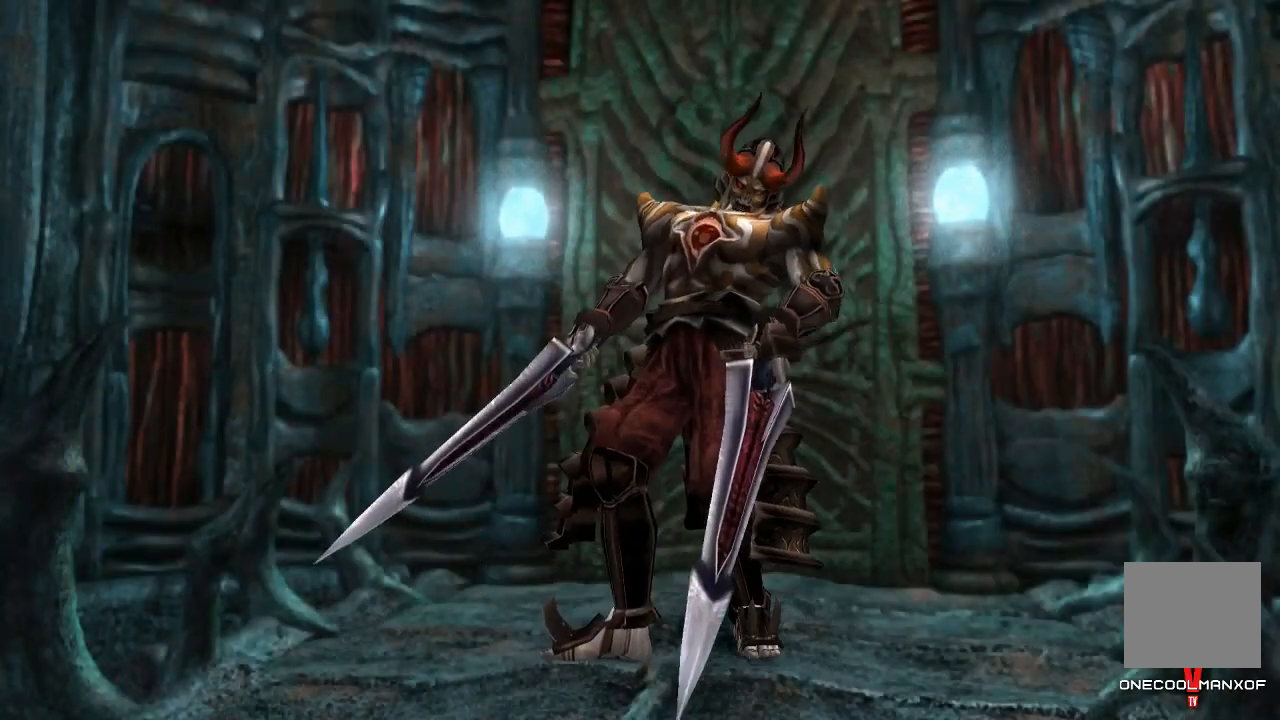
{"buttons": ["CROSS"], "left_stick": "center", "right_stick": "center", "events": [[367, "CROSS", "down"], [433, "CROSS", "up"], [500, "CROSS", "down"]]}
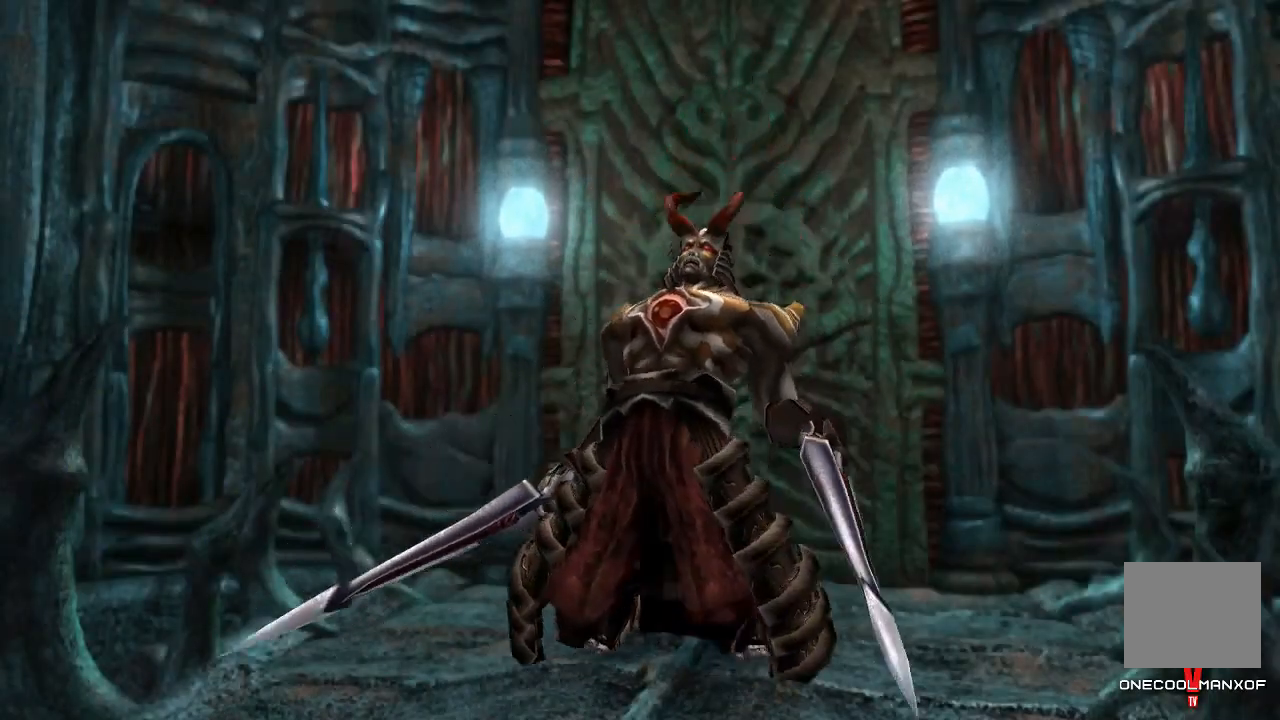
{"buttons": [], "left_stick": "center", "right_stick": "center", "events": [[67, "CROSS", "up"], [133, "CROSS", "down"], [200, "CROSS", "up"], [300, "CROSS", "down"], [333, "CROSS", "up"]]}
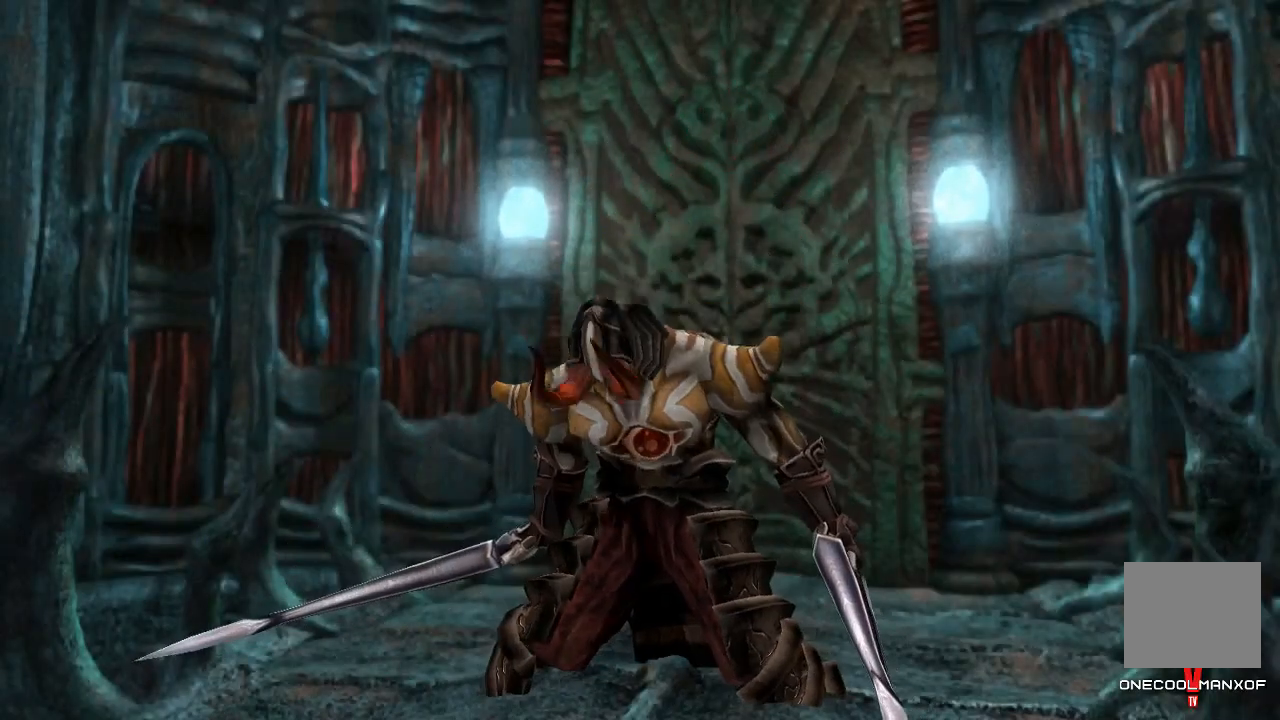
{"buttons": ["CIRCLE", "R1", "R2"], "left_stick": "center", "right_stick": "center", "events": [[100, "CROSS", "down"], [100, "R1", "down"], [100, "SQUARE", "down"], [100, "TRIANGLE", "down"], [133, "CIRCLE", "down"], [133, "CROSS", "up"], [133, "SQUARE", "up"], [167, "TRIANGLE", "up"], [200, "CIRCLE", "up"], [200, "R1", "up"], [267, "R1", "down"], [300, "CROSS", "down"], [300, "SQUARE", "down"], [333, "CIRCLE", "down"], [333, "CROSS", "up"], [333, "SQUARE", "up"], [367, "CIRCLE", "up"], [367, "R1", "up"], [467, "R1", "down"], [467, "R2", "down"], [500, "CIRCLE", "down"]]}
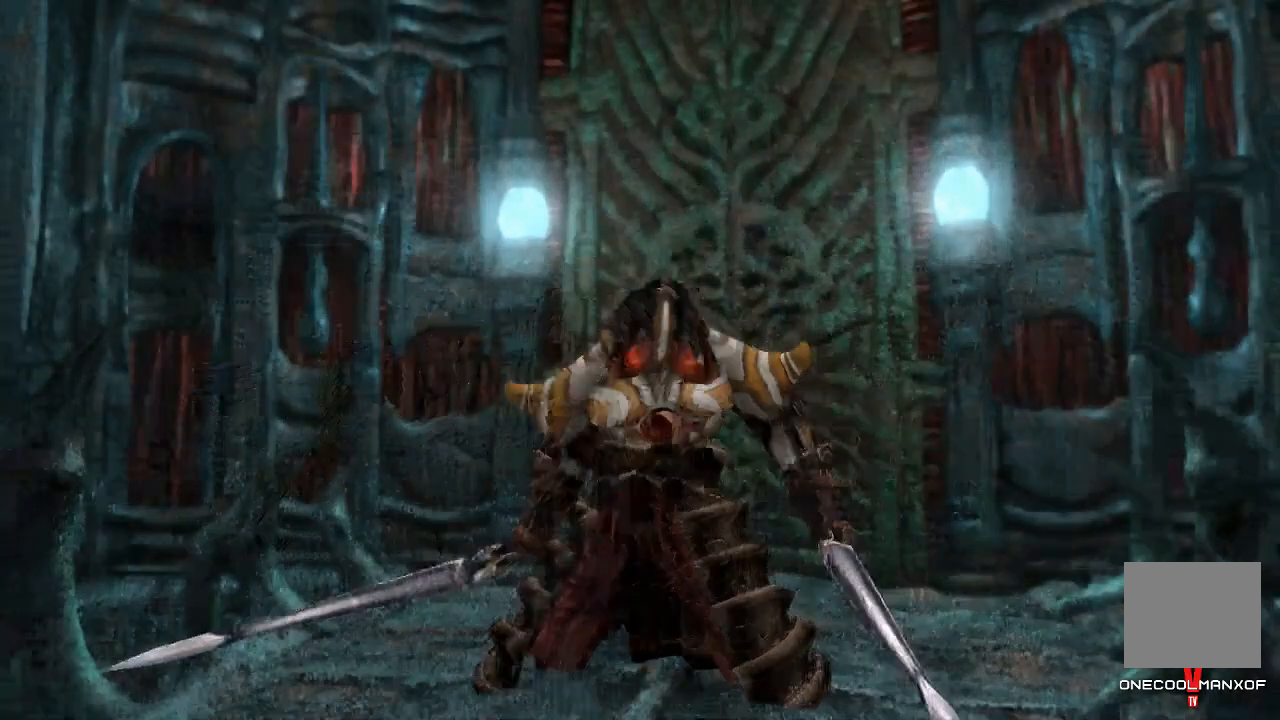
{"buttons": ["DPAD_UP"], "left_stick": "center", "right_stick": "center", "events": [[33, "CIRCLE", "up"], [33, "R2", "up"], [67, "R1", "up"], [133, "DPAD_UP", "down"], [167, "CROSS", "down"], [167, "DPAD_UP", "up"], [167, "R1", "down"], [200, "CIRCLE", "down"], [200, "CROSS", "up"], [200, "TRIANGLE", "down"], [233, "TRIANGLE", "up"], [267, "CIRCLE", "up"], [267, "R1", "up"], [300, "DPAD_LEFT", "down"], [333, "DPAD_UP", "down"], [333, "R1", "down"], [367, "CROSS", "down"], [367, "DPAD_LEFT", "up"], [367, "DPAD_UP", "up"], [400, "CIRCLE", "down"], [400, "CROSS", "up"], [433, "CIRCLE", "up"], [433, "R1", "up"], [500, "DPAD_UP", "down"]]}
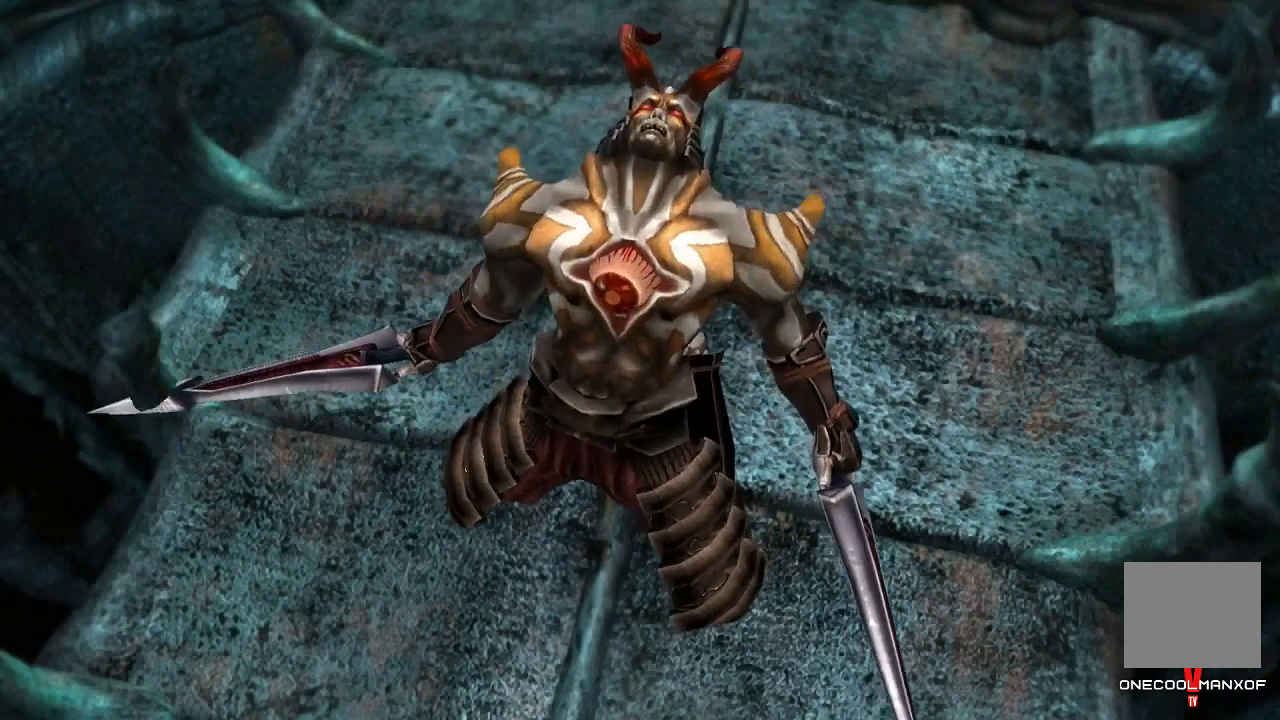
{"buttons": ["CIRCLE", "R1"], "left_stick": "center", "right_stick": "center", "events": [[33, "R1", "down"], [67, "CIRCLE", "down"], [67, "CROSS", "down"], [67, "DPAD_UP", "up"], [67, "TRIANGLE", "down"], [100, "CROSS", "up"], [100, "TRIANGLE", "up"], [133, "CIRCLE", "up"], [133, "R1", "up"], [167, "DPAD_LEFT", "down"], [200, "DPAD_UP", "down"], [233, "DPAD_LEFT", "up"], [233, "R1", "down"], [267, "CIRCLE", "down"], [267, "DPAD_UP", "up"], [267, "TRIANGLE", "down"], [300, "CIRCLE", "up"], [300, "TRIANGLE", "up"], [333, "DPAD_LEFT", "down"], [333, "DPAD_UP", "down"], [333, "R1", "up"], [400, "DPAD_LEFT", "up"], [400, "R1", "down"], [433, "CROSS", "down"], [433, "DPAD_UP", "up"], [433, "TRIANGLE", "down"], [467, "CIRCLE", "down"], [467, "CROSS", "up"], [500, "TRIANGLE", "up"]]}
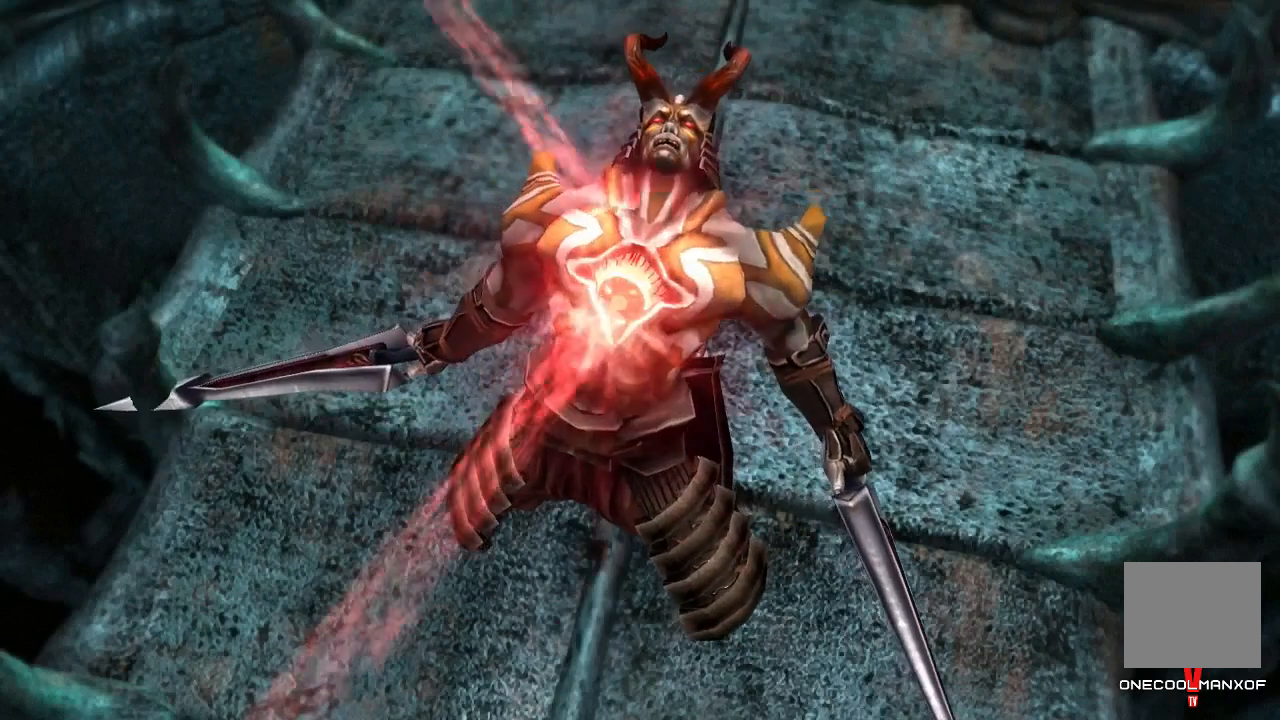
{"buttons": ["R1"], "left_stick": "center", "right_stick": "center"}
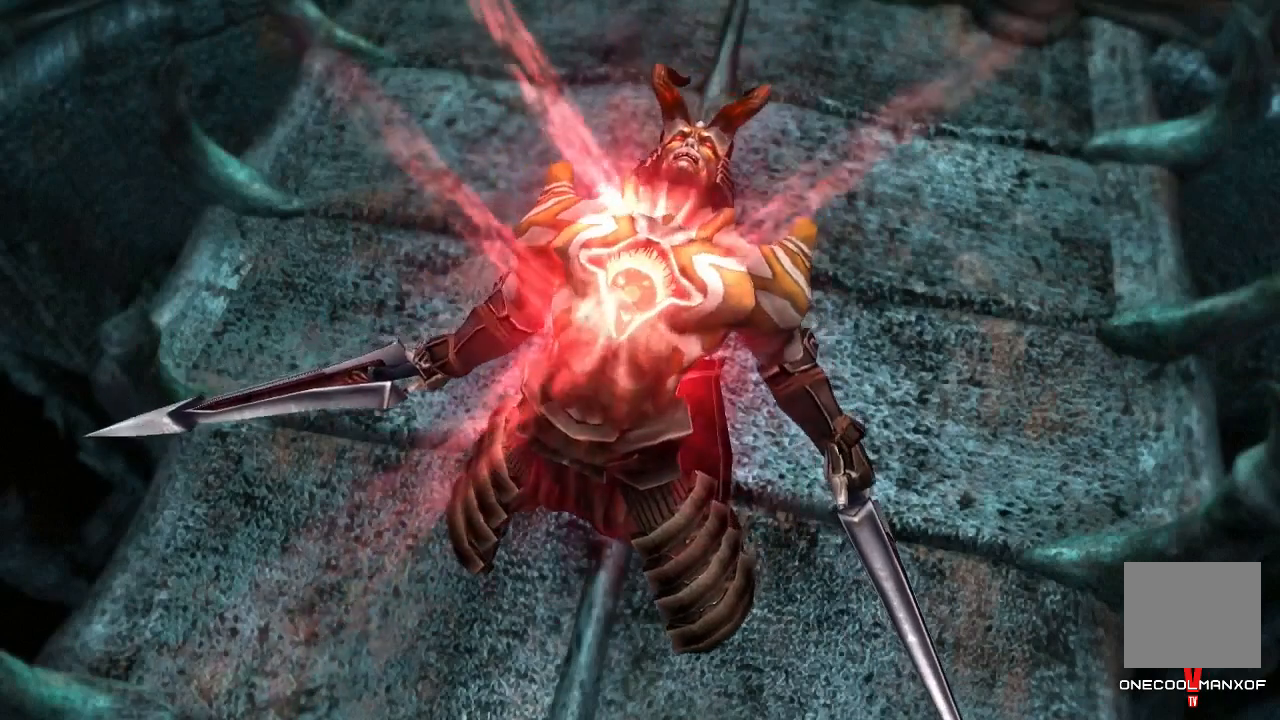
{"buttons": [], "left_stick": "center", "right_stick": "center", "events": [[33, "CIRCLE", "down"], [33, "CROSS", "down"], [67, "CROSS", "up"], [100, "CIRCLE", "up"], [100, "DPAD_UP", "down"], [100, "R1", "up"], [167, "R1", "down"], [200, "CROSS", "down"], [200, "DPAD_UP", "up"], [233, "CIRCLE", "down"], [233, "CROSS", "up"], [267, "CIRCLE", "up"], [267, "R1", "up"]]}
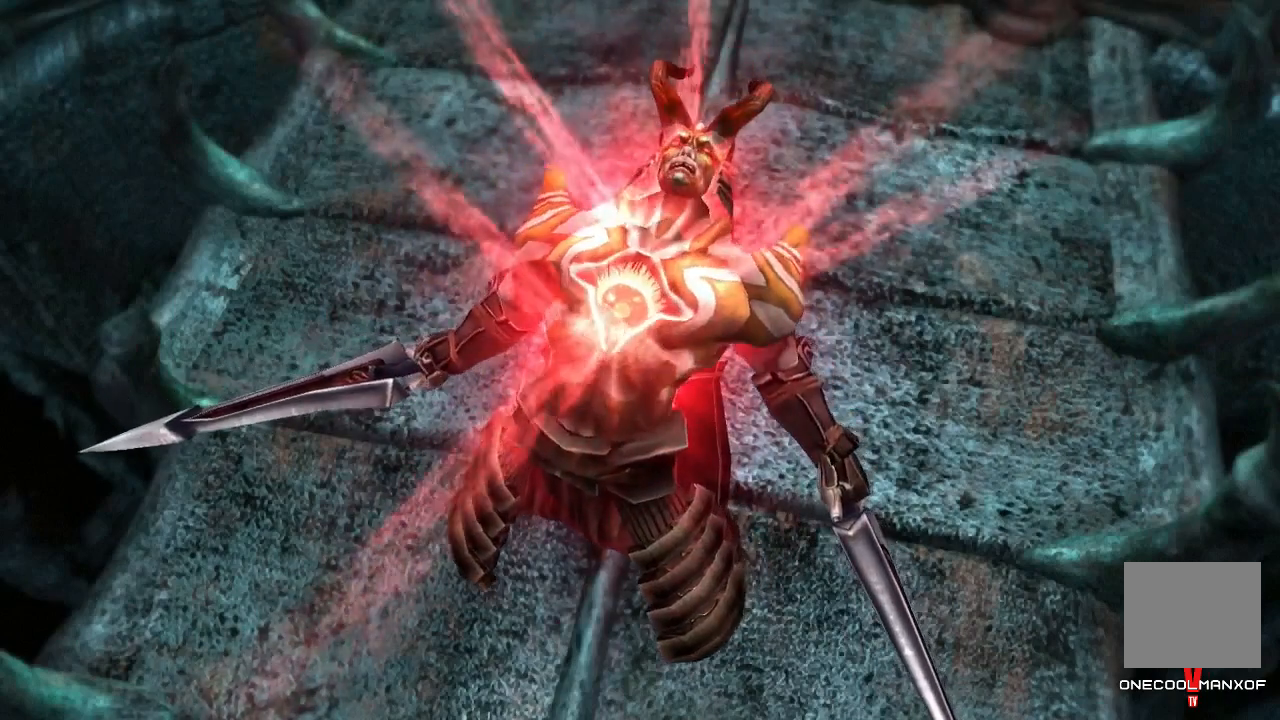
{"buttons": [], "left_stick": "center", "right_stick": "center", "events": []}
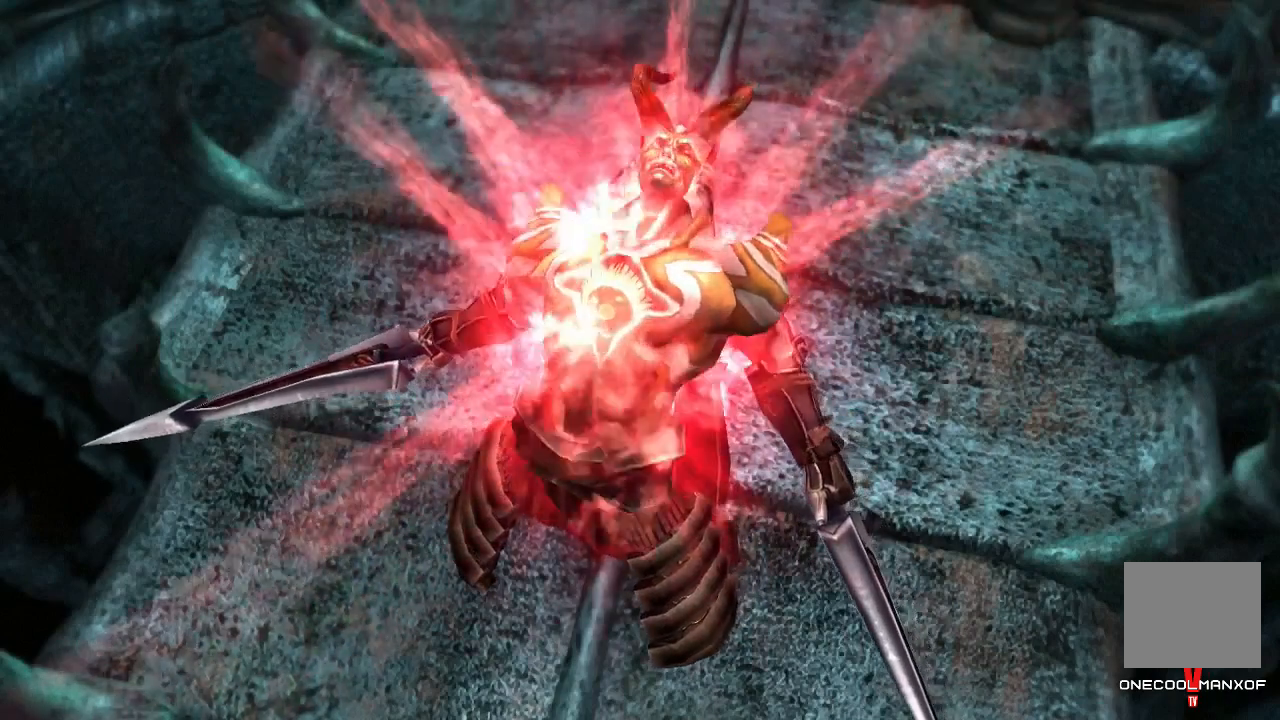
{"buttons": ["CROSS", "TRIANGLE", "R1"], "left_stick": "center", "right_stick": "center", "events": [[100, "CROSS", "down"], [100, "R1", "down"], [133, "CIRCLE", "down"], [133, "TRIANGLE", "down"], [167, "CROSS", "up"], [167, "TRIANGLE", "up"], [200, "DPAD_UP", "down"], [233, "CIRCLE", "up"], [233, "DPAD_UP", "up"], [233, "R1", "up"], [300, "CROSS", "down"], [300, "R1", "down"], [300, "TRIANGLE", "down"], [333, "CIRCLE", "down"], [333, "CROSS", "up"], [367, "DPAD_RIGHT", "down"], [367, "TRIANGLE", "up"], [400, "CIRCLE", "up"], [400, "DPAD_RIGHT", "up"], [400, "DPAD_UP", "down"], [400, "R1", "up"], [433, "DPAD_UP", "up"], [467, "R1", "down"], [500, "CROSS", "down"], [500, "TRIANGLE", "down"]]}
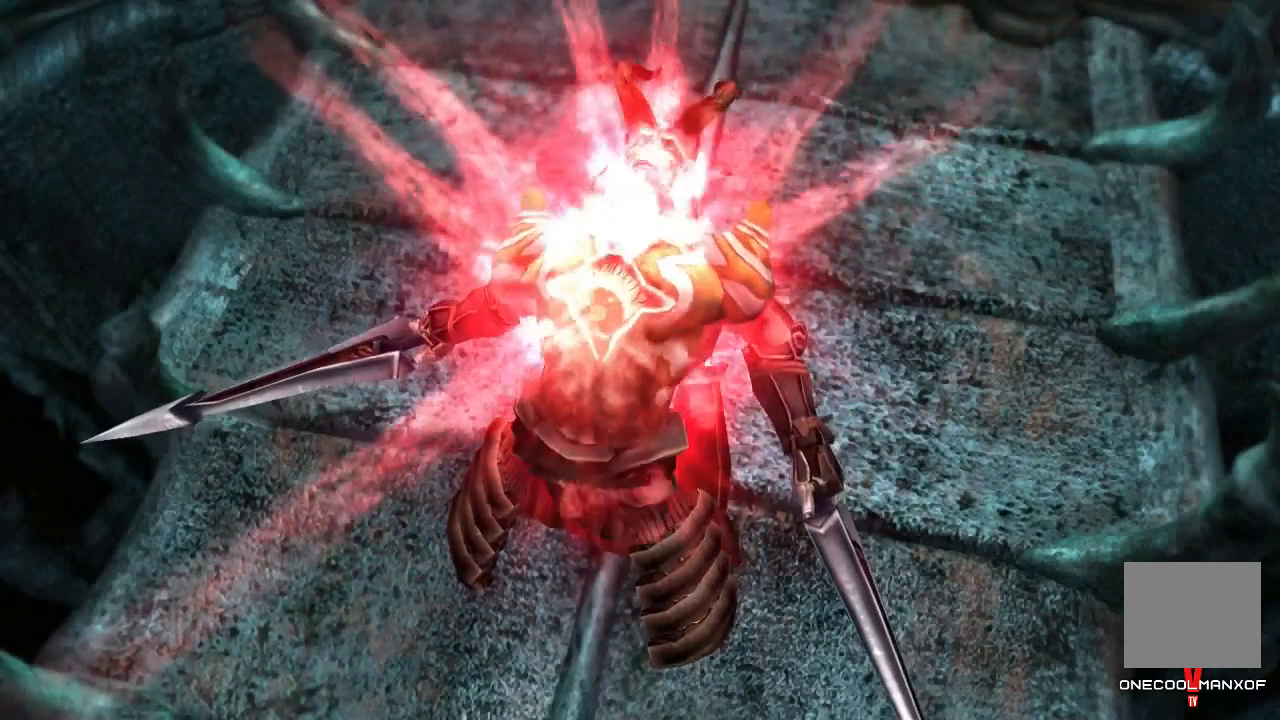
{"buttons": ["R1"], "left_stick": "center", "right_stick": "center", "events": [[33, "CIRCLE", "down"], [33, "CROSS", "up"], [67, "CIRCLE", "up"], [67, "DPAD_RIGHT", "down"], [67, "R1", "up"], [67, "TRIANGLE", "up"], [100, "DPAD_RIGHT", "up"], [100, "DPAD_UP", "down"], [133, "DPAD_UP", "up"], [167, "CROSS", "down"], [167, "R1", "down"], [167, "SQUARE", "down"], [200, "CIRCLE", "down"], [200, "CROSS", "up"], [200, "SQUARE", "up"], [200, "TRIANGLE", "down"], [233, "R1", "up"], [233, "TRIANGLE", "up"], [267, "CIRCLE", "up"], [267, "DPAD_LEFT", "down"], [267, "DPAD_UP", "down"], [333, "CROSS", "down"], [333, "DPAD_LEFT", "up"], [333, "DPAD_UP", "up"], [333, "R1", "down"], [367, "CIRCLE", "down"], [367, "CROSS", "up"], [367, "TRIANGLE", "down"], [400, "CIRCLE", "up"], [400, "TRIANGLE", "up"], [433, "DPAD_LEFT", "down"], [433, "DPAD_UP", "down"], [433, "R1", "up"], [500, "DPAD_LEFT", "up"], [500, "DPAD_UP", "up"], [500, "R1", "down"]]}
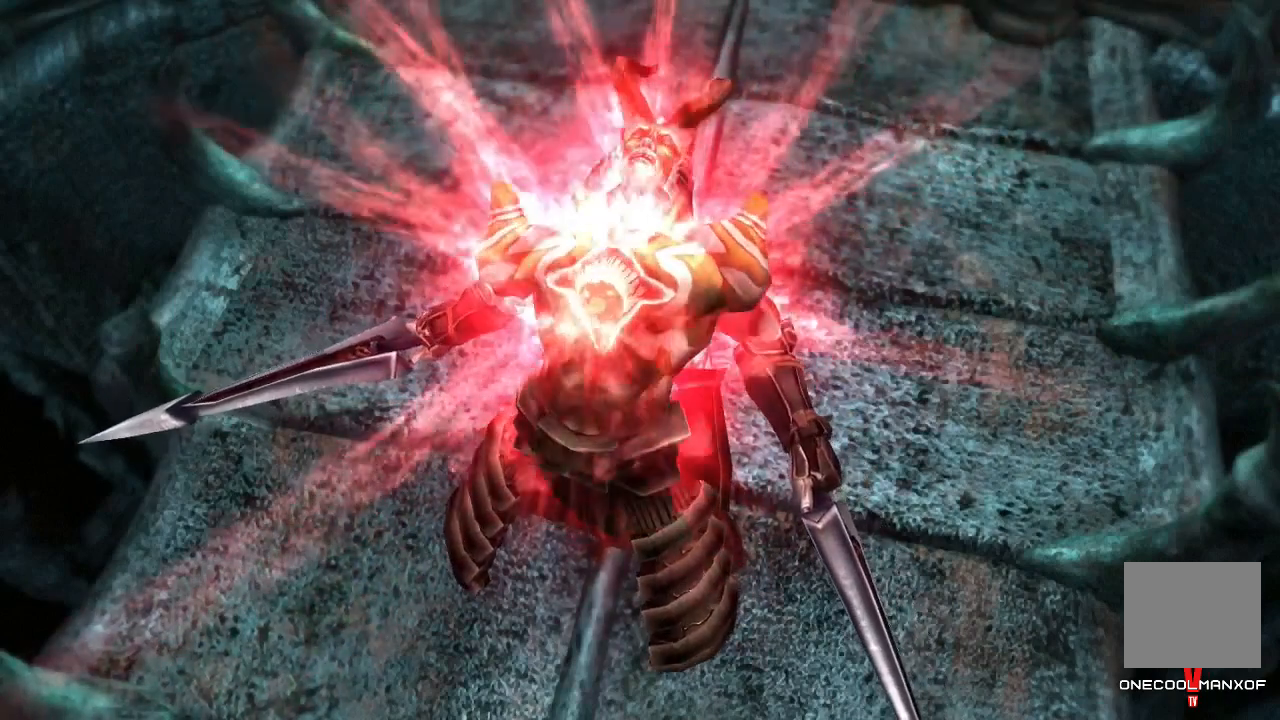
{"buttons": [], "left_stick": "center", "right_stick": "center", "events": [[33, "CIRCLE", "down"], [33, "CROSS", "down"], [33, "TRIANGLE", "down"], [67, "CROSS", "up"], [67, "TRIANGLE", "up"], [100, "CIRCLE", "up"], [100, "R1", "up"], [133, "DPAD_UP", "down"], [200, "DPAD_UP", "up"], [200, "R1", "down"], [233, "CROSS", "down"], [267, "CIRCLE", "down"], [267, "CROSS", "up"], [300, "CIRCLE", "up"], [300, "R1", "up"], [333, "DPAD_LEFT", "down"], [333, "DPAD_UP", "down"], [400, "CROSS", "down"], [400, "DPAD_LEFT", "up"], [400, "DPAD_UP", "up"], [400, "R1", "down"], [400, "TRIANGLE", "down"], [433, "CIRCLE", "down"], [467, "CROSS", "up"], [467, "R1", "up"], [467, "TRIANGLE", "up"], [500, "CIRCLE", "up"]]}
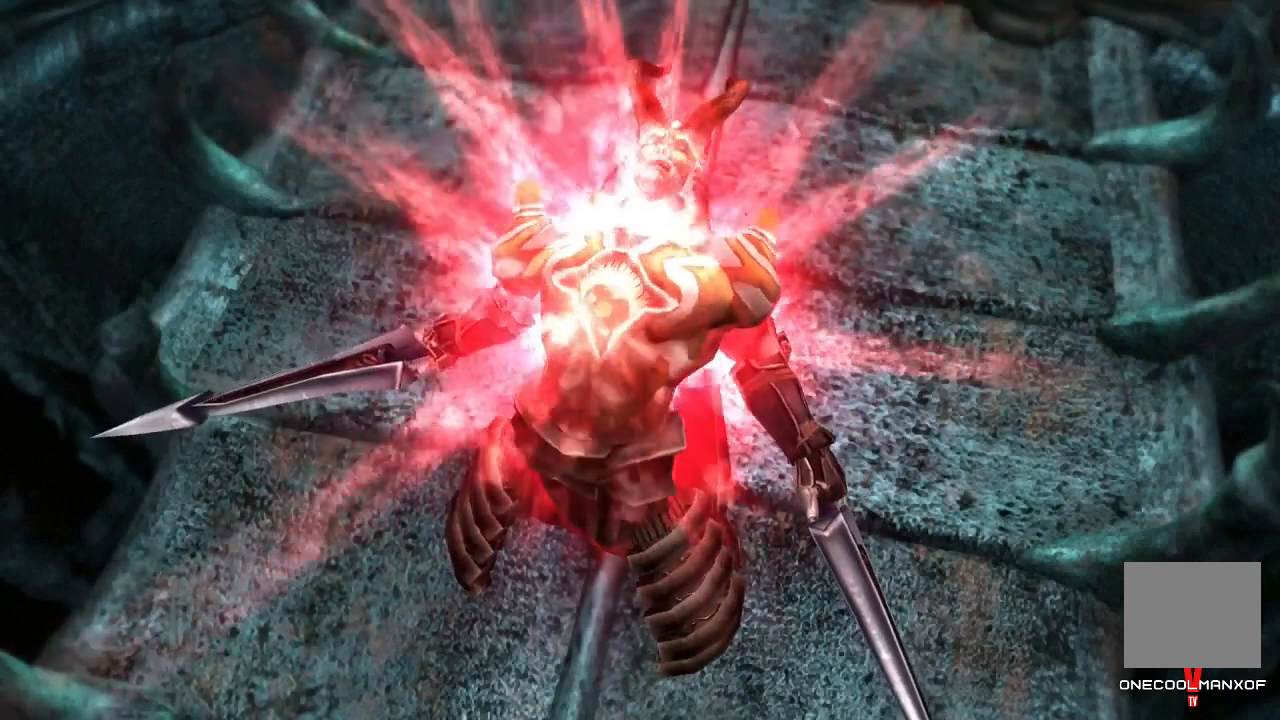
{"buttons": ["R1"], "left_stick": "center", "right_stick": "center", "events": [[33, "DPAD_UP", "down"], [67, "R1", "down"], [100, "CROSS", "down"], [100, "DPAD_UP", "up"], [133, "CIRCLE", "down"], [133, "CROSS", "up"], [167, "CIRCLE", "up"], [167, "R1", "up"], [167, "right_stick", "right"], [233, "DPAD_UP", "down"], [267, "CROSS", "down"], [267, "DPAD_UP", "up"], [267, "R1", "down"], [267, "SQUARE", "down"], [300, "SQUARE", "up"], [300, "TRIANGLE", "down"], [333, "CIRCLE", "down"], [333, "CROSS", "up"], [333, "R1", "up"], [333, "TRIANGLE", "up"], [367, "CIRCLE", "up"], [367, "right_stick", "center"], [400, "DPAD_UP", "down"], [433, "R1", "down"], [467, "CROSS", "down"], [467, "DPAD_UP", "up"], [467, "SQUARE", "down"], [500, "CROSS", "up"], [500, "SQUARE", "up"]]}
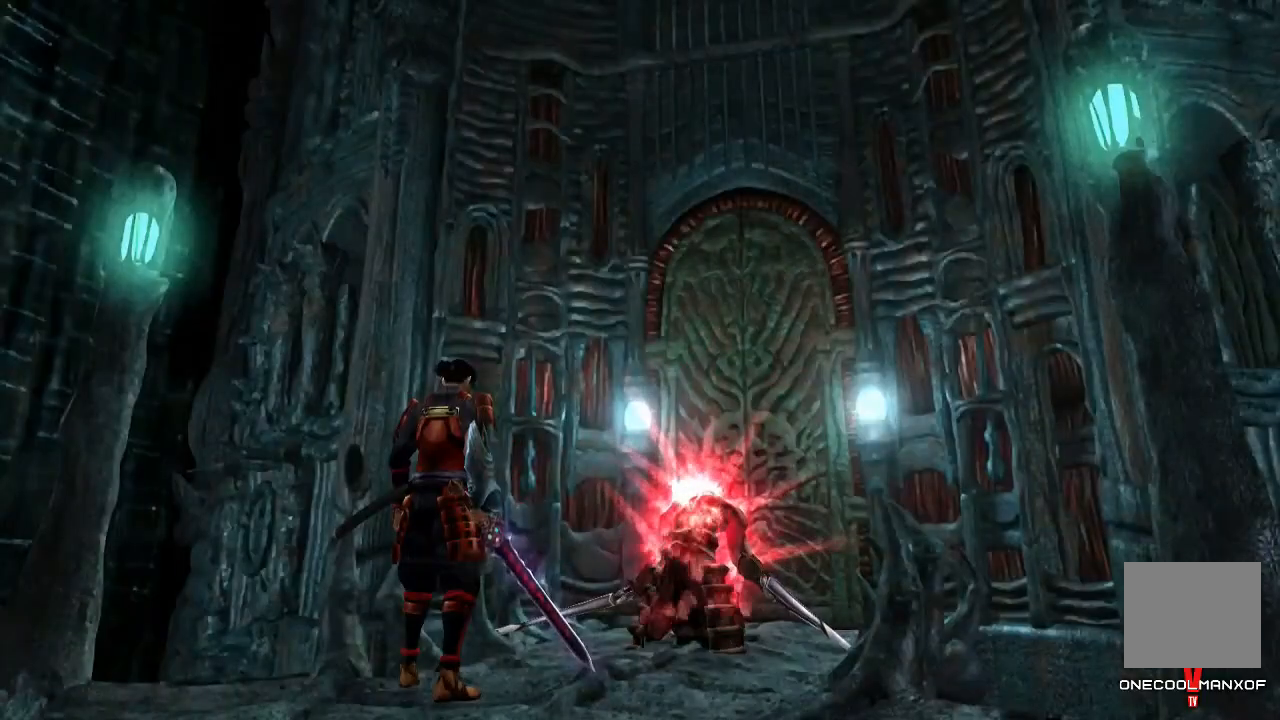
{"buttons": [], "left_stick": "center", "right_stick": "center", "events": [[33, "R1", "up"], [100, "DPAD_UP", "down"], [133, "DPAD_UP", "up"], [133, "R1", "down"], [167, "CROSS", "down"], [200, "CIRCLE", "down"], [200, "CROSS", "up"], [233, "CIRCLE", "up"], [233, "R1", "up"], [267, "DPAD_UP", "down"], [300, "DPAD_UP", "up"], [333, "CROSS", "down"], [333, "R1", "down"], [367, "CIRCLE", "down"], [367, "CROSS", "up"], [400, "CIRCLE", "up"], [400, "R1", "up"]]}